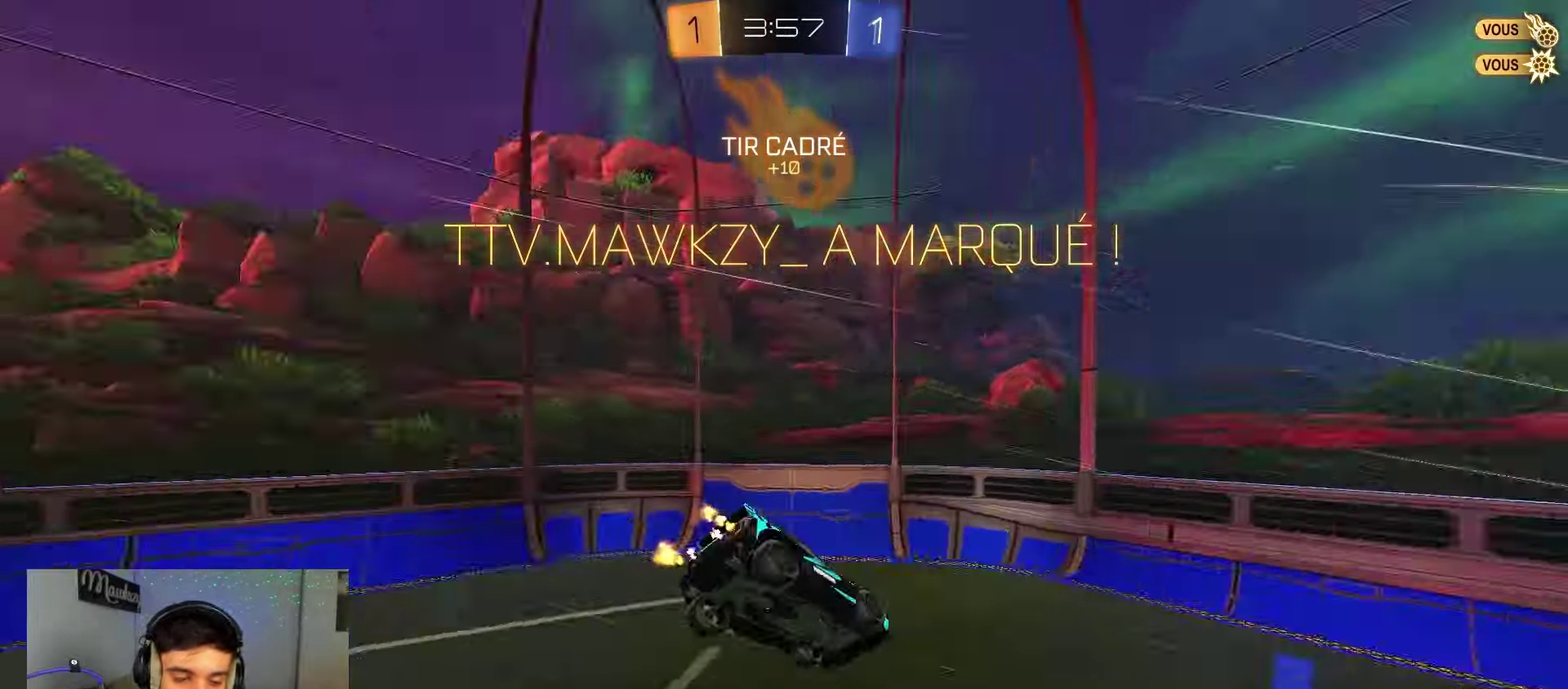
Gameplay with a controller (Xbox layout); each line is a JSON object with the inputs held at the frame after it (dt_ms = milliseconds from this image to that frame). "events" lists button and stick changes between this image and that frame as [ms after this image, input, new state], when the widget could be followed in between. Not read: L2 R2.
{"dt_ms": 500, "buttons": ["B", "R1"], "left_stick": "right", "right_stick": "center", "events": [[50, "Y", "up"], [200, "B", "down"], [283, "R1", "down"], [433, "left_stick", "right"]]}
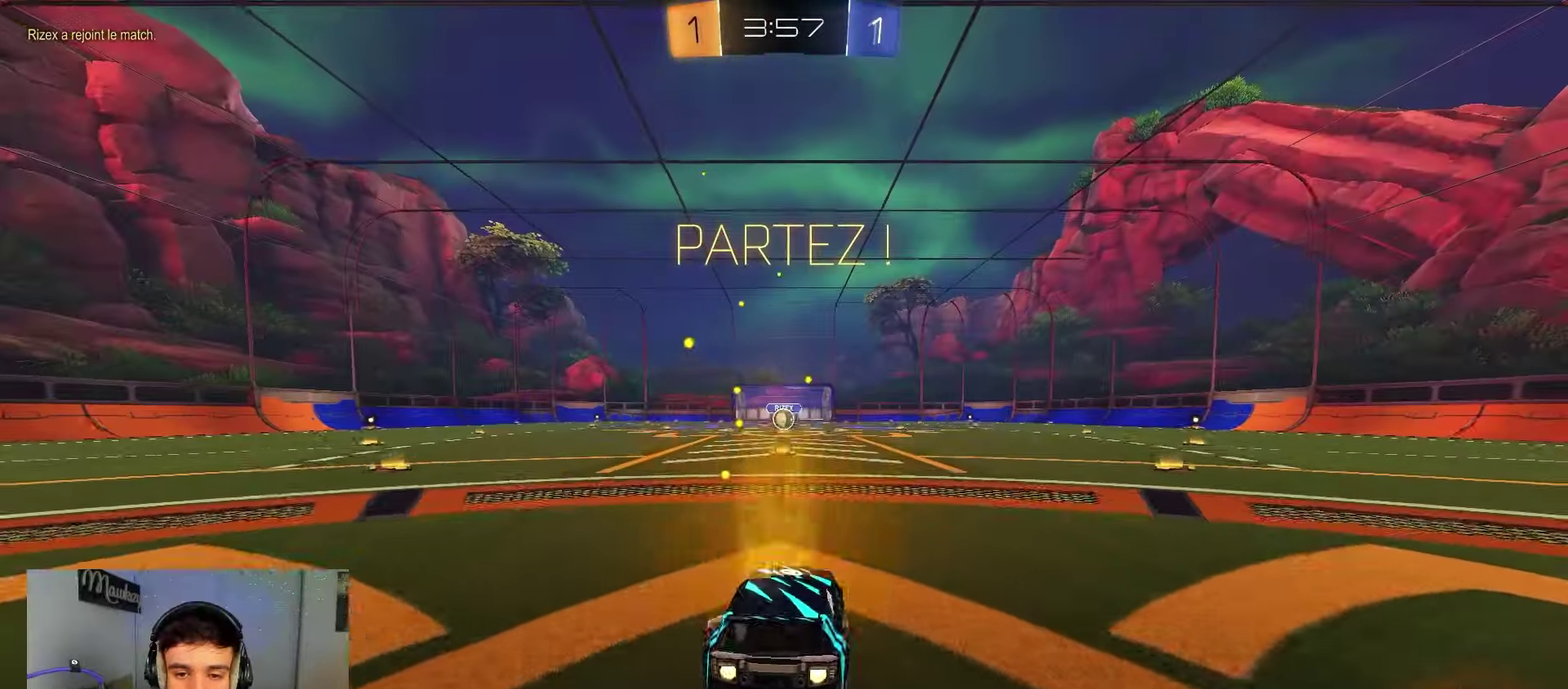
{"dt_ms": 300, "buttons": ["B", "Y", "R1"], "left_stick": "down", "right_stick": "center", "events": [[50, "A", "down"], [100, "left_stick", "up-left"], [150, "Y", "down"], [217, "A", "up"], [217, "Y", "up"], [217, "left_stick", "down"], [283, "Y", "down"]]}
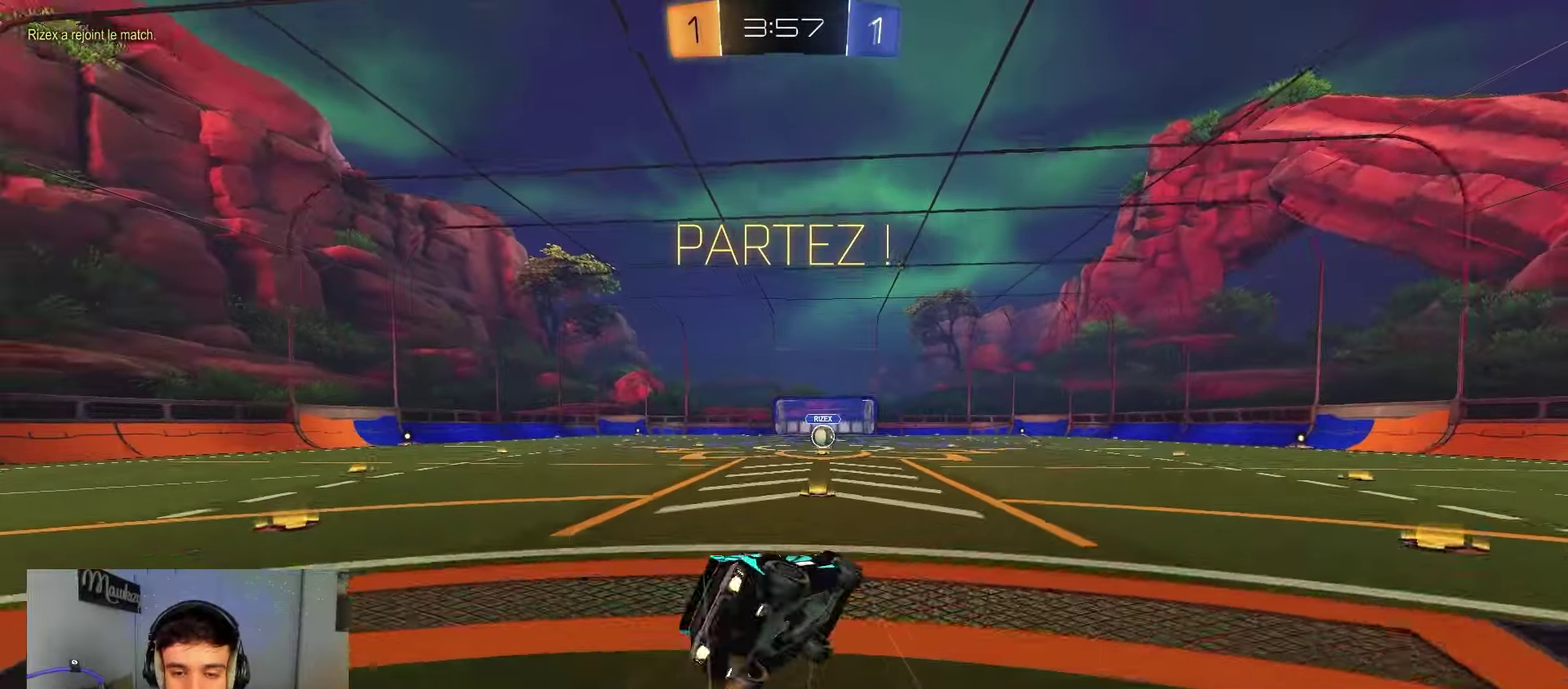
{"dt_ms": 900, "buttons": [], "left_stick": "center", "right_stick": "center", "events": [[33, "Y", "up"], [283, "left_stick", "left"], [400, "left_stick", "down"], [483, "left_stick", "down-left"], [550, "B", "up"], [550, "left_stick", "left"], [600, "R1", "up"], [650, "left_stick", "center"]]}
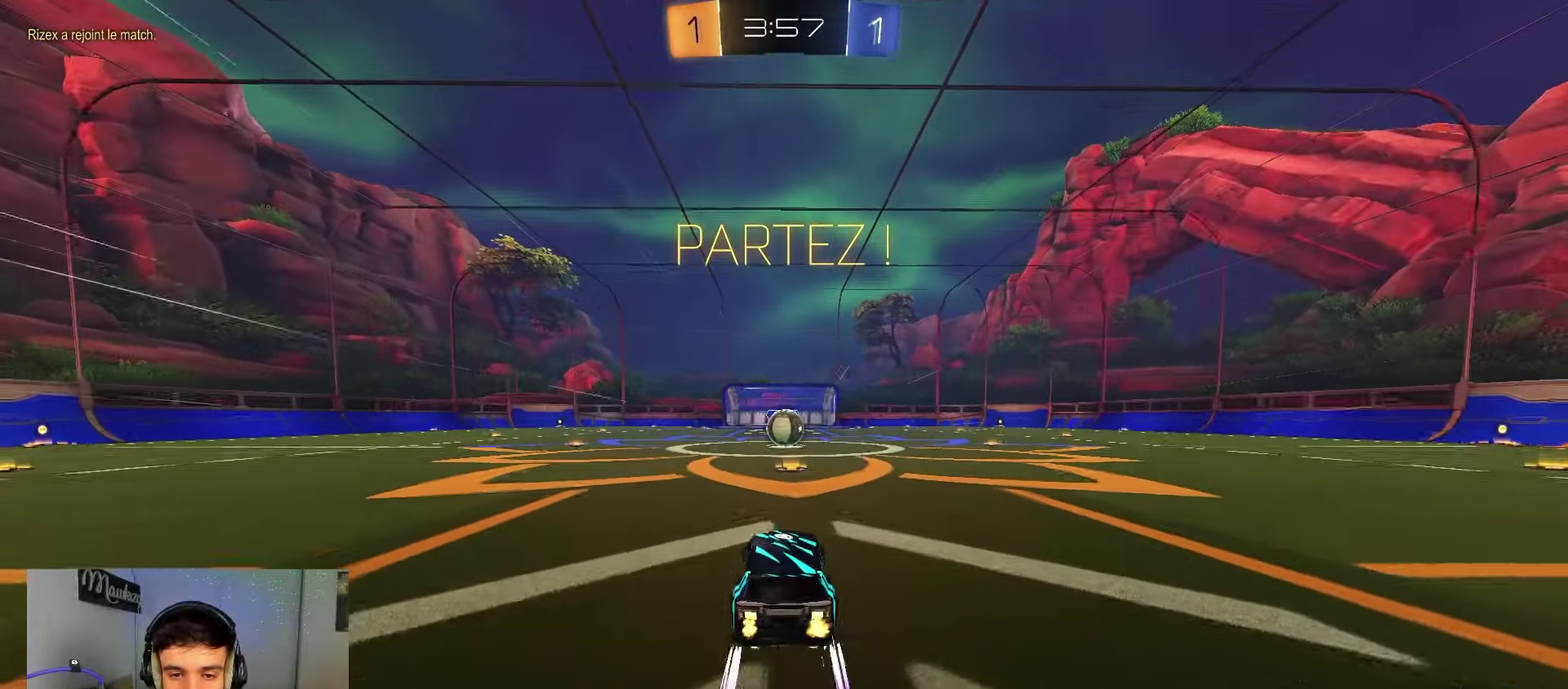
{"dt_ms": 300, "buttons": [], "left_stick": "center", "right_stick": "center", "events": []}
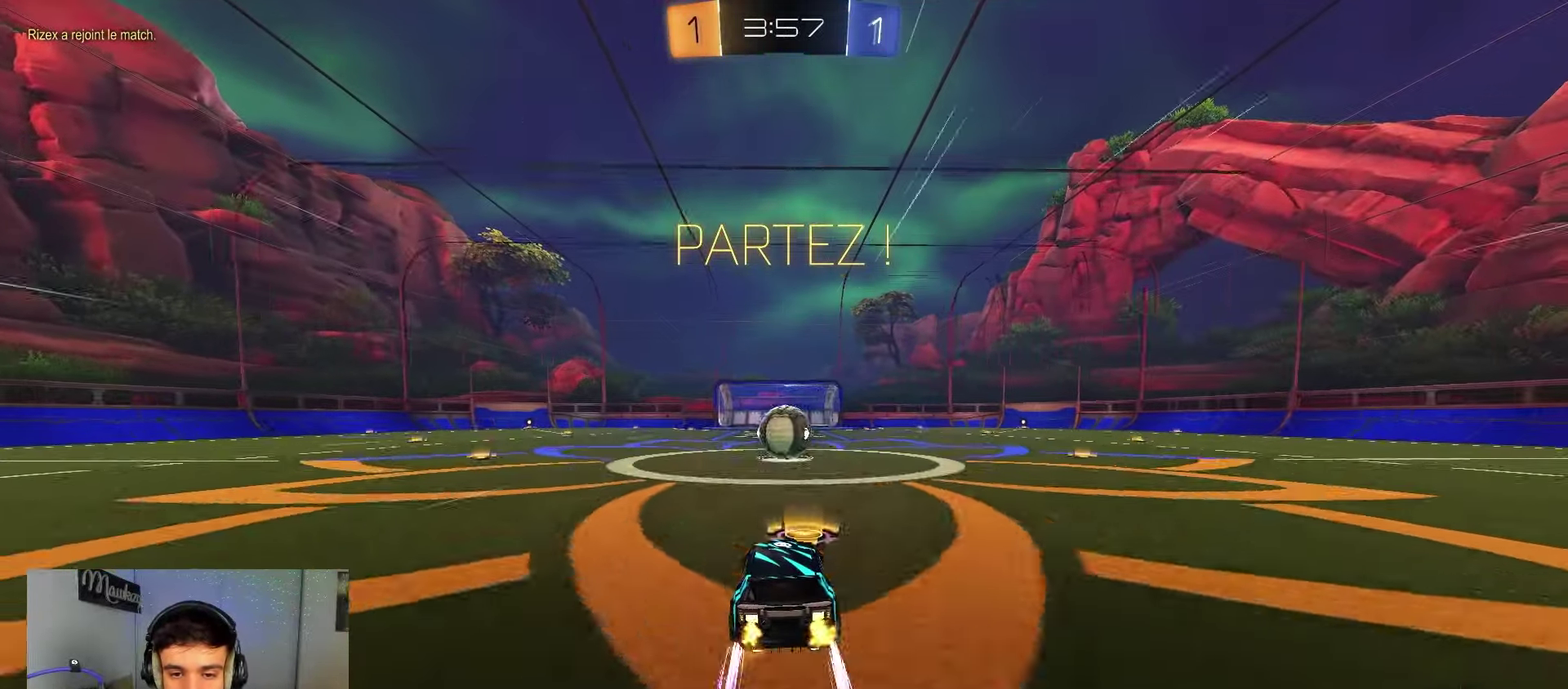
{"dt_ms": 500, "buttons": [], "left_stick": "center", "right_stick": "center", "events": [[50, "left_stick", "right"], [100, "left_stick", "center"]]}
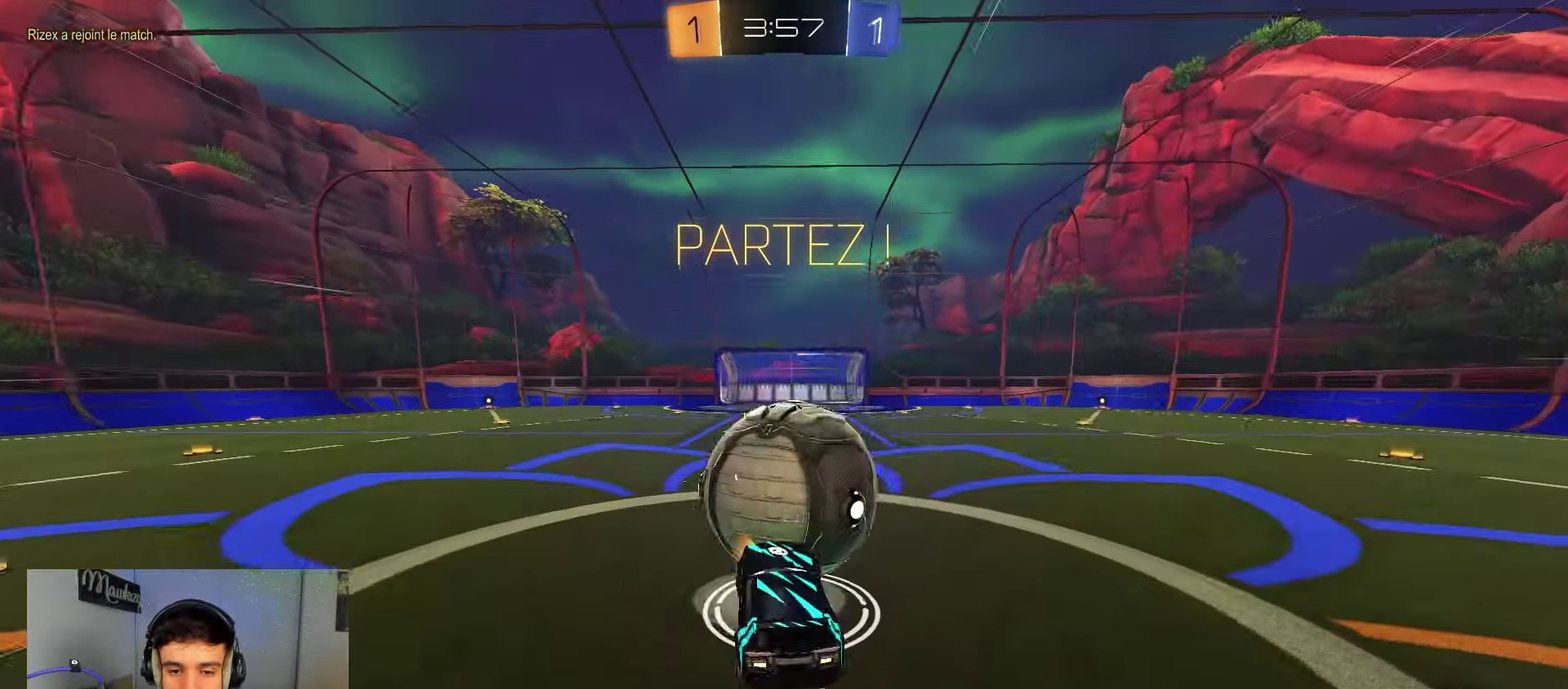
{"dt_ms": 500, "buttons": ["R1"], "left_stick": "up", "right_stick": "center", "events": [[133, "left_stick", "right"], [250, "R1", "down"], [317, "Y", "down"], [417, "Y", "up"], [417, "left_stick", "up"]]}
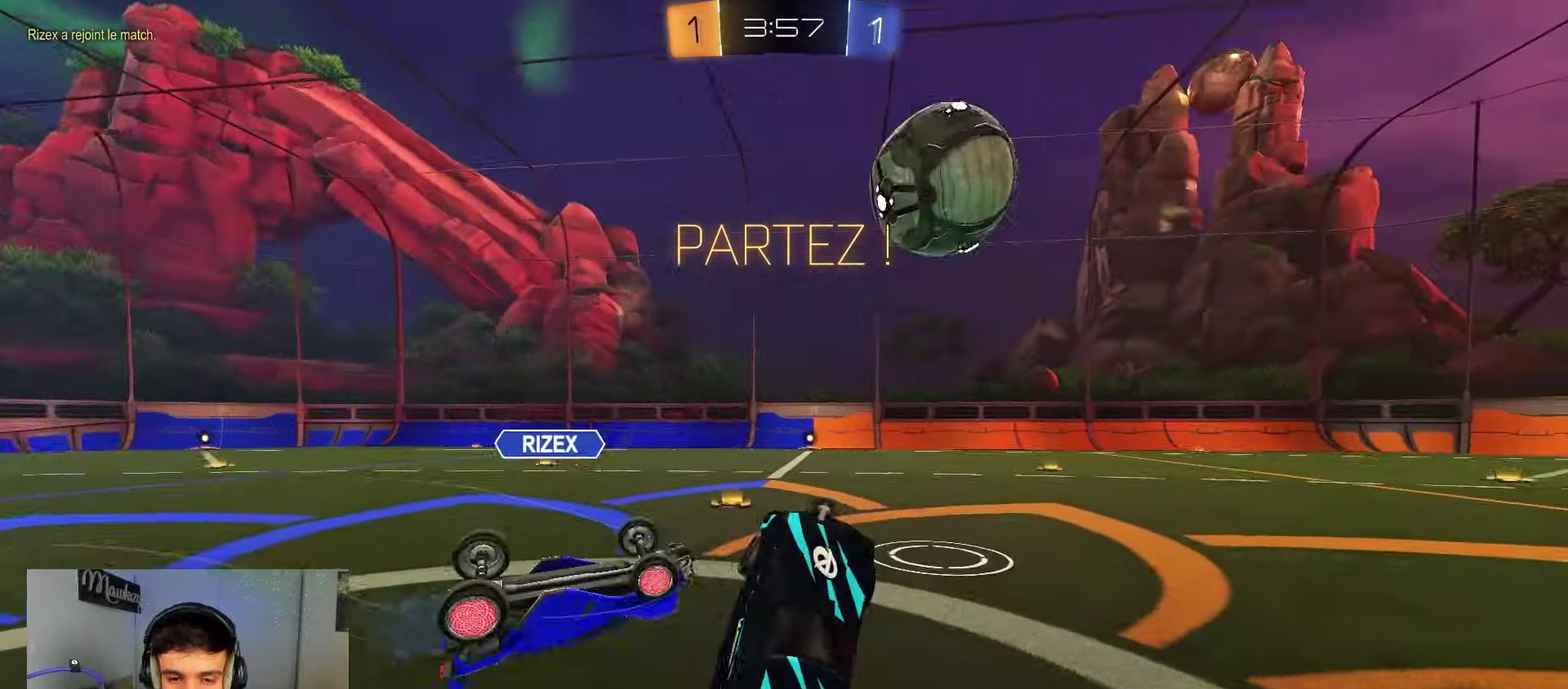
{"dt_ms": 400, "buttons": ["A"], "left_stick": "up-left", "right_stick": "center", "events": [[33, "R1", "up"], [300, "A", "down"], [383, "left_stick", "up-left"]]}
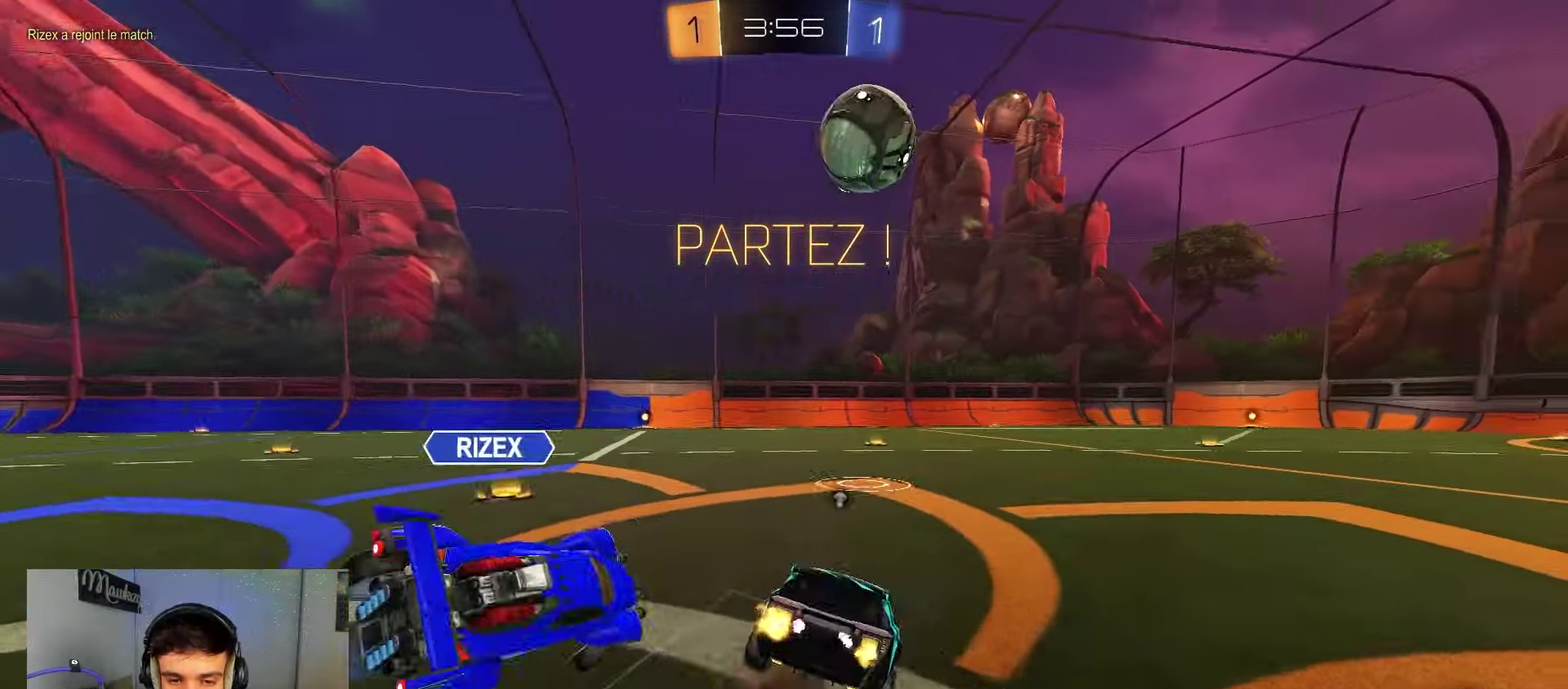
{"dt_ms": 800, "buttons": [], "left_stick": "down-left", "right_stick": "center"}
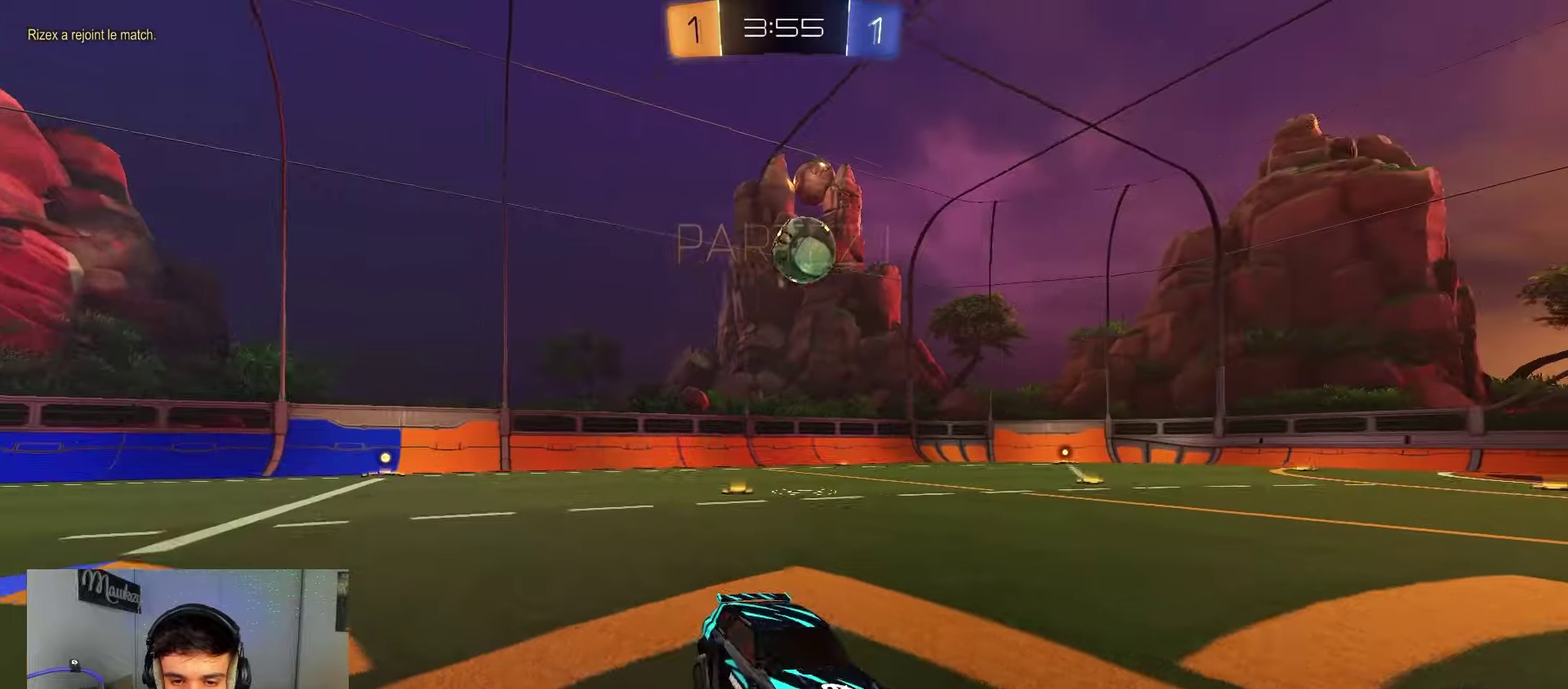
{"dt_ms": 300, "buttons": [], "left_stick": "down-right", "right_stick": "center", "events": [[167, "left_stick", "center"], [267, "left_stick", "down-right"]]}
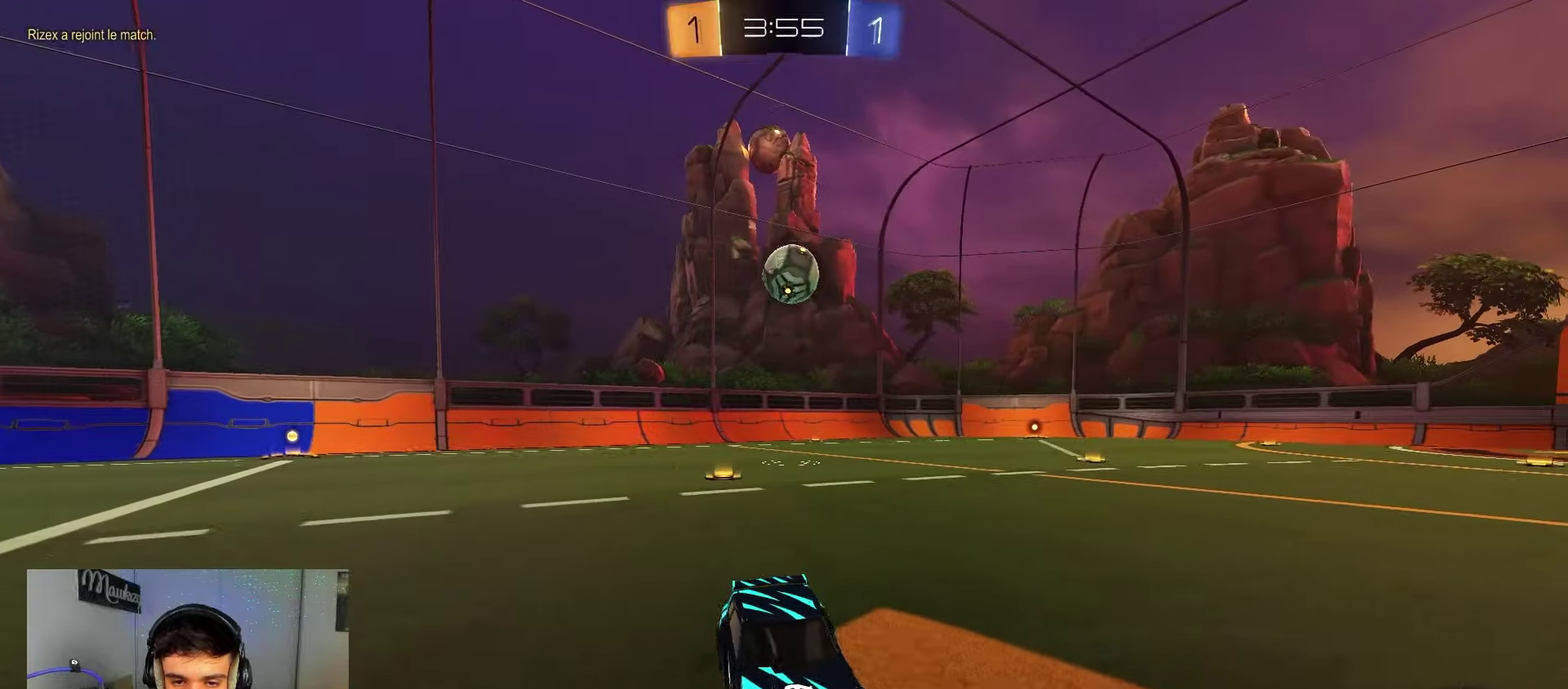
{"dt_ms": 700, "buttons": ["B", "R1"], "left_stick": "up", "right_stick": "center", "events": [[17, "A", "down"], [33, "left_stick", "down"], [67, "A", "up"], [117, "A", "down"], [217, "A", "up"], [283, "left_stick", "down-left"], [400, "left_stick", "up"], [417, "B", "down"], [433, "R1", "down"]]}
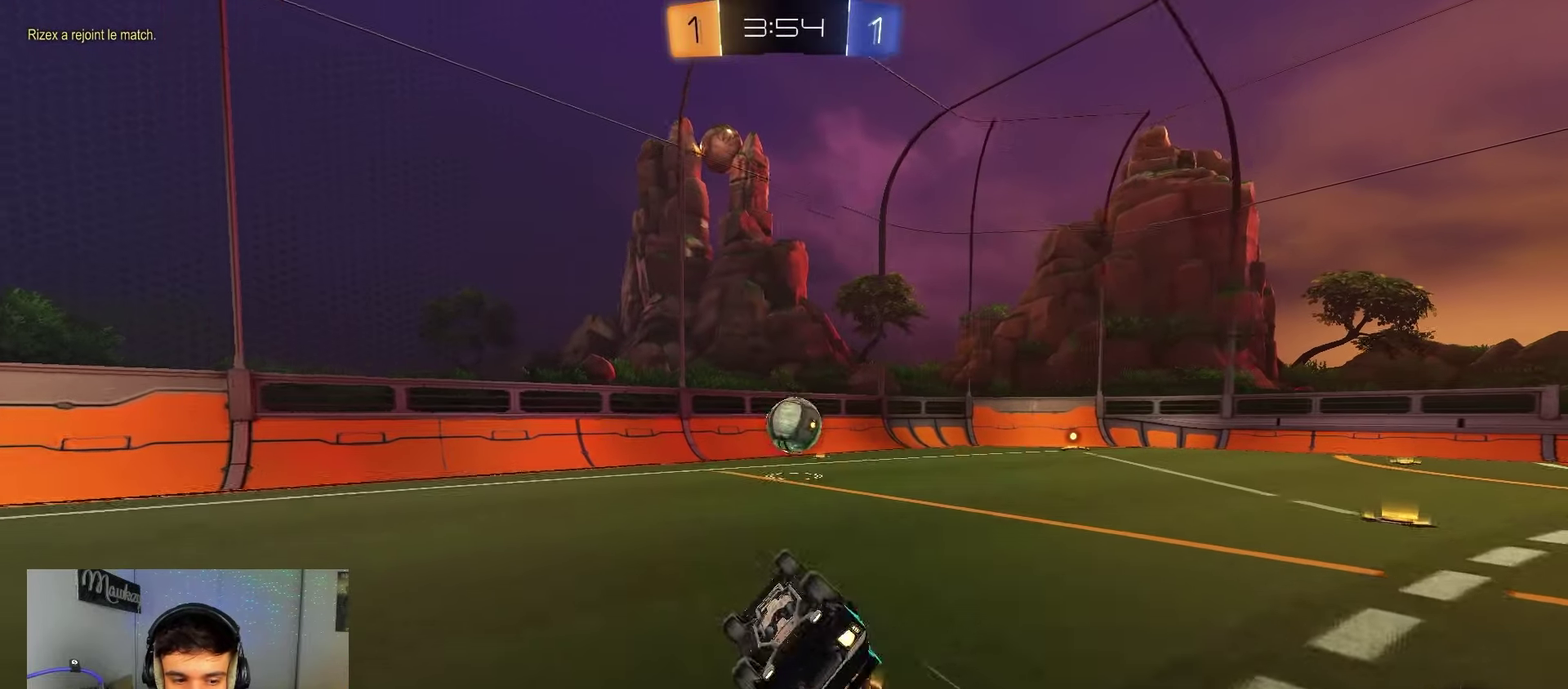
{"dt_ms": 300, "buttons": ["B", "R1"], "left_stick": "up-left", "right_stick": "center", "events": [[167, "left_stick", "up-left"]]}
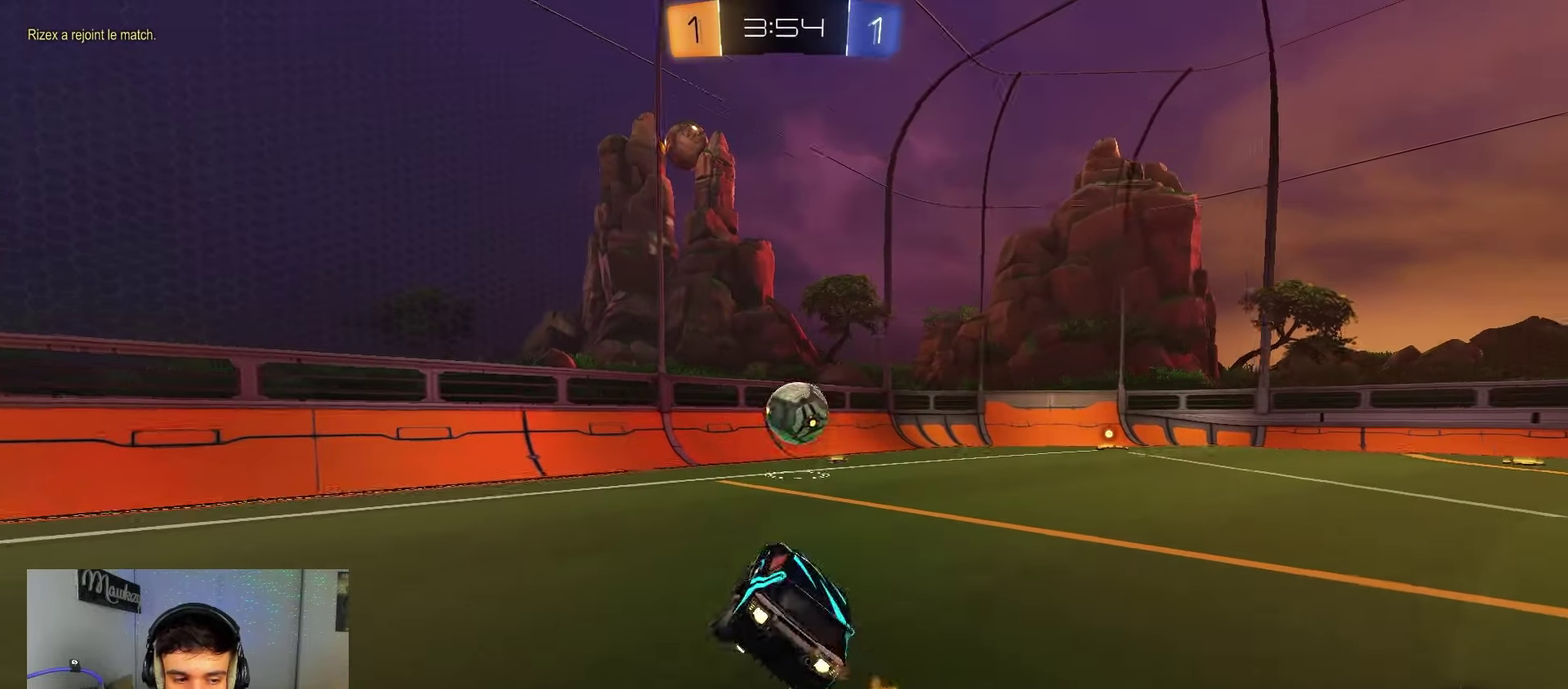
{"dt_ms": 500, "buttons": ["B"], "left_stick": "left", "right_stick": "center", "events": [[83, "left_stick", "center"], [100, "R1", "up"], [133, "left_stick", "right"], [467, "left_stick", "left"]]}
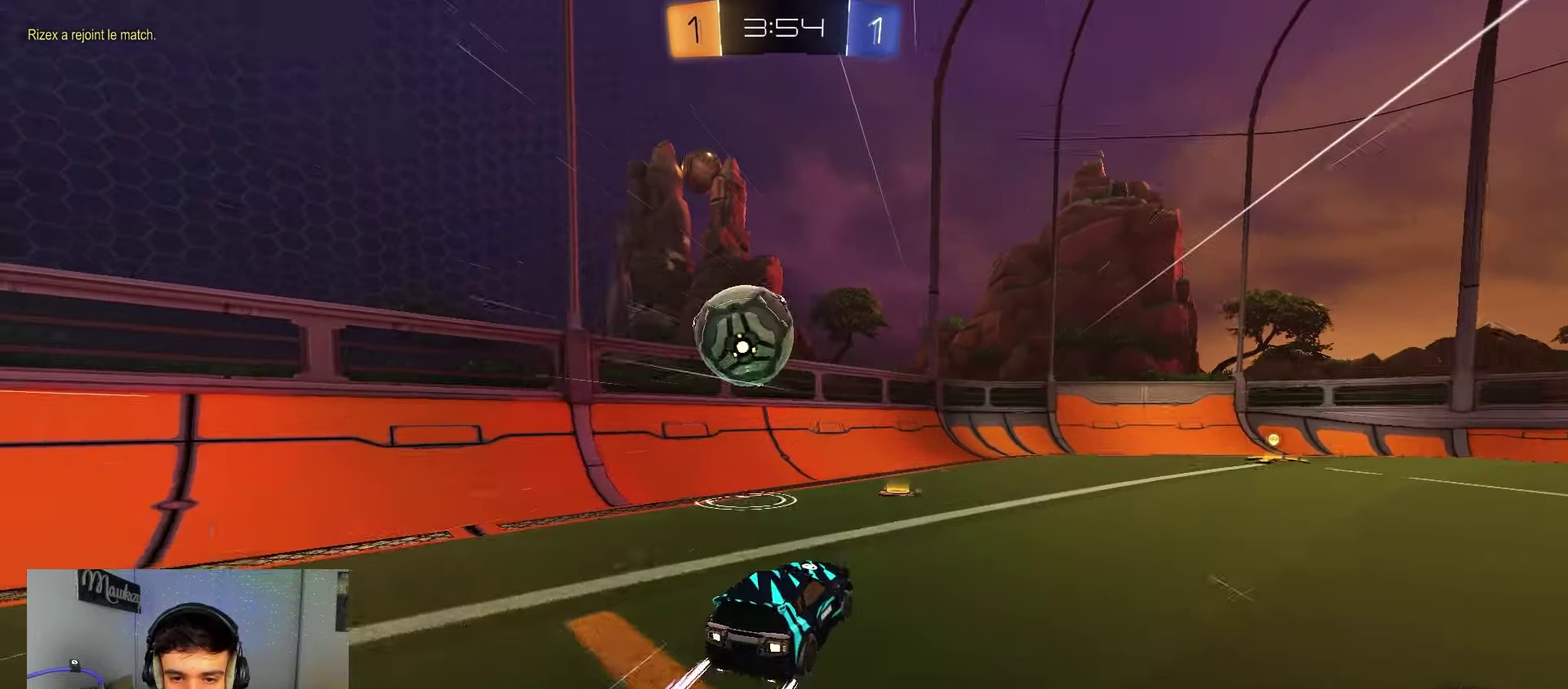
{"dt_ms": 500, "buttons": ["B"], "left_stick": "center", "right_stick": "center", "events": [[33, "B", "up"], [67, "left_stick", "right"], [133, "B", "down"], [367, "left_stick", "center"]]}
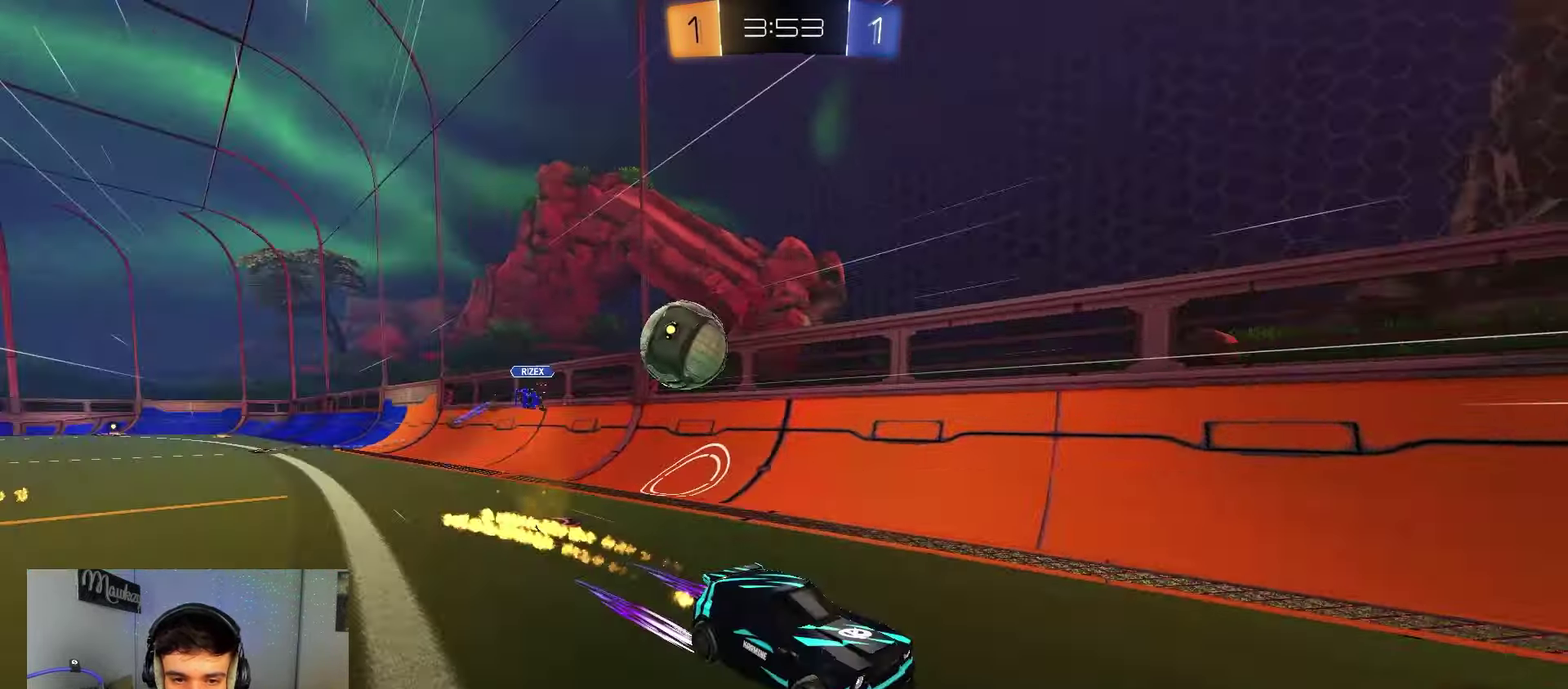
{"dt_ms": 500, "buttons": [], "left_stick": "right", "right_stick": "center", "events": [[67, "B", "up"], [83, "left_stick", "right"], [117, "X", "down"], [300, "X", "up"]]}
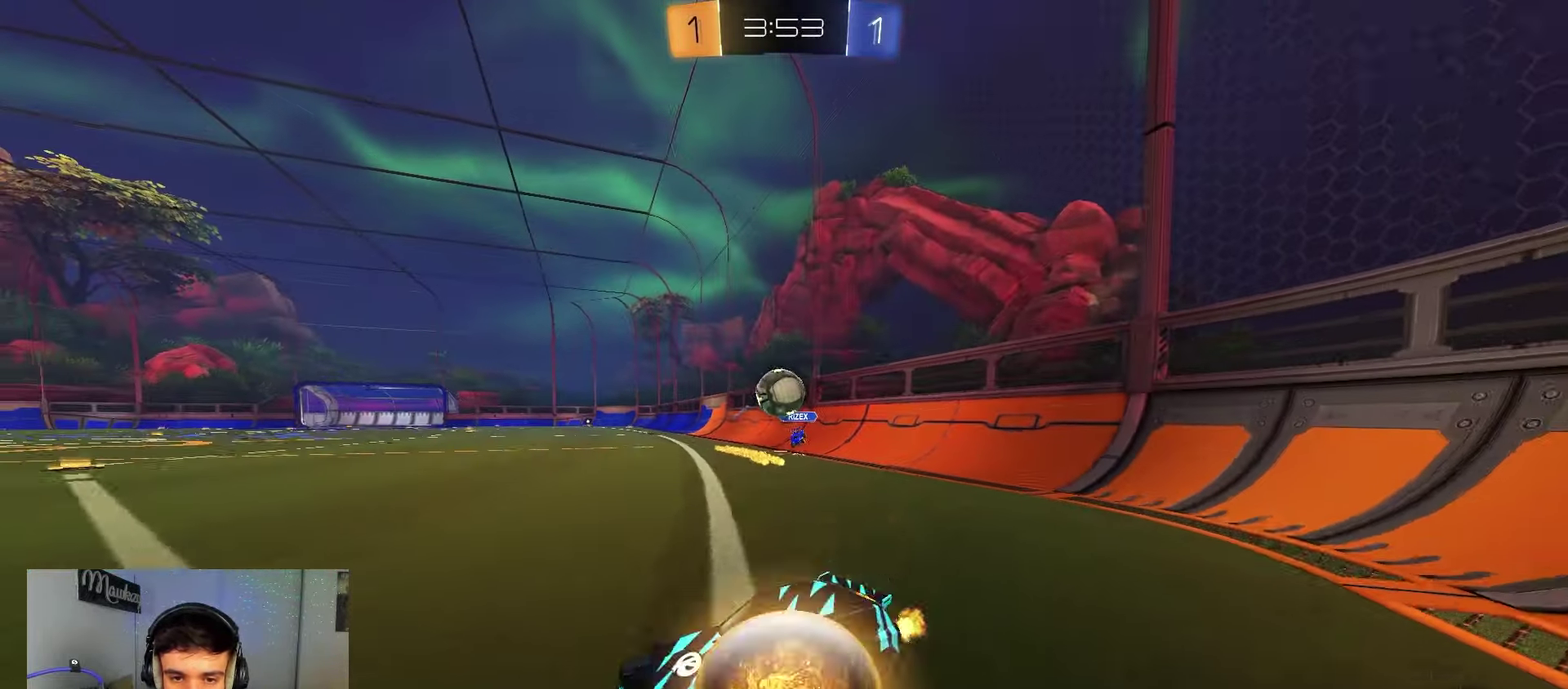
{"dt_ms": 500, "buttons": [], "left_stick": "right", "right_stick": "center", "events": []}
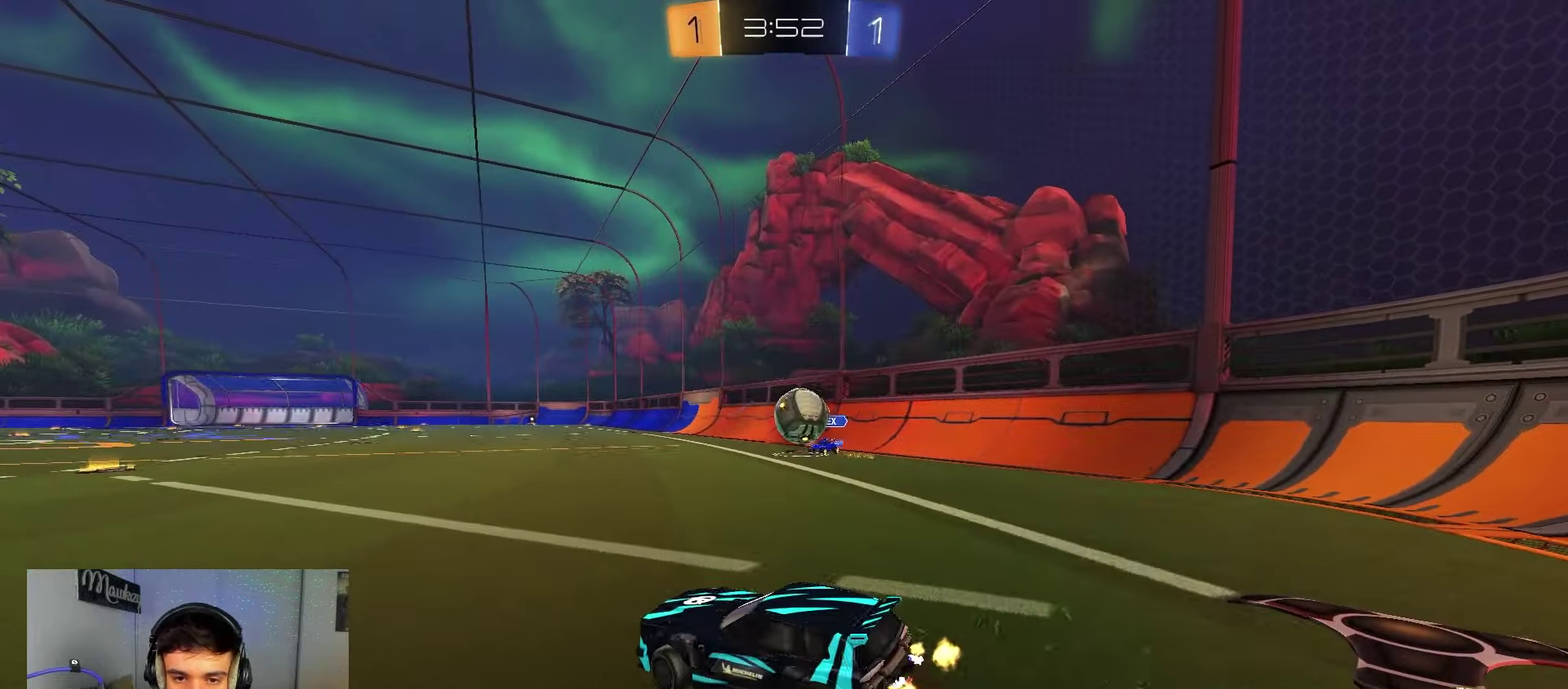
{"dt_ms": 600, "buttons": ["B", "R1"], "left_stick": "down-left", "right_stick": "center", "events": [[133, "A", "down"], [217, "left_stick", "down"], [300, "B", "down"], [333, "A", "up"], [333, "left_stick", "center"], [383, "A", "down"], [417, "X", "down"], [433, "R1", "down"], [433, "left_stick", "left"], [467, "X", "up"], [550, "A", "up"], [550, "left_stick", "down-left"]]}
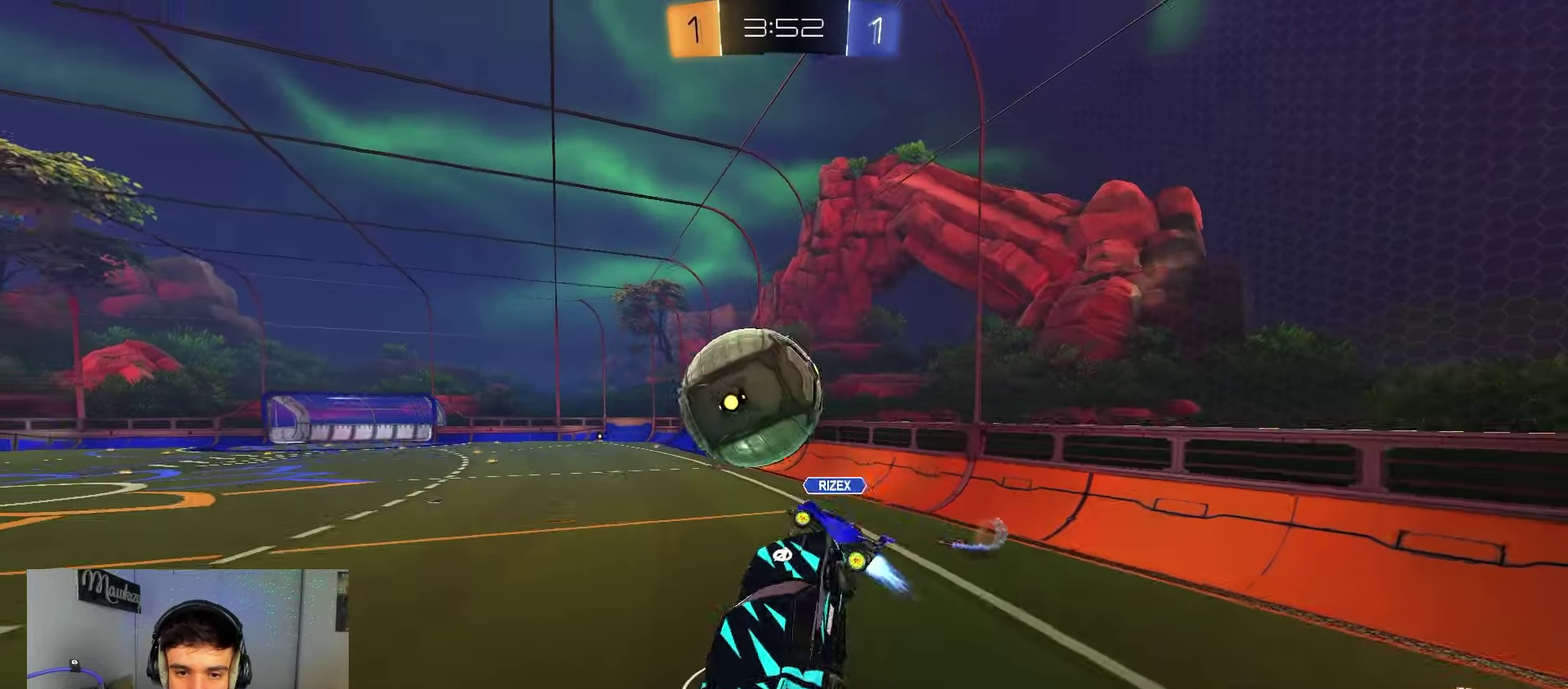
{"dt_ms": 400, "buttons": [], "left_stick": "down-left", "right_stick": "center", "events": [[17, "R1", "up"], [33, "A", "down"], [50, "B", "up"], [150, "R1", "down"], [283, "A", "up"], [283, "R1", "up"]]}
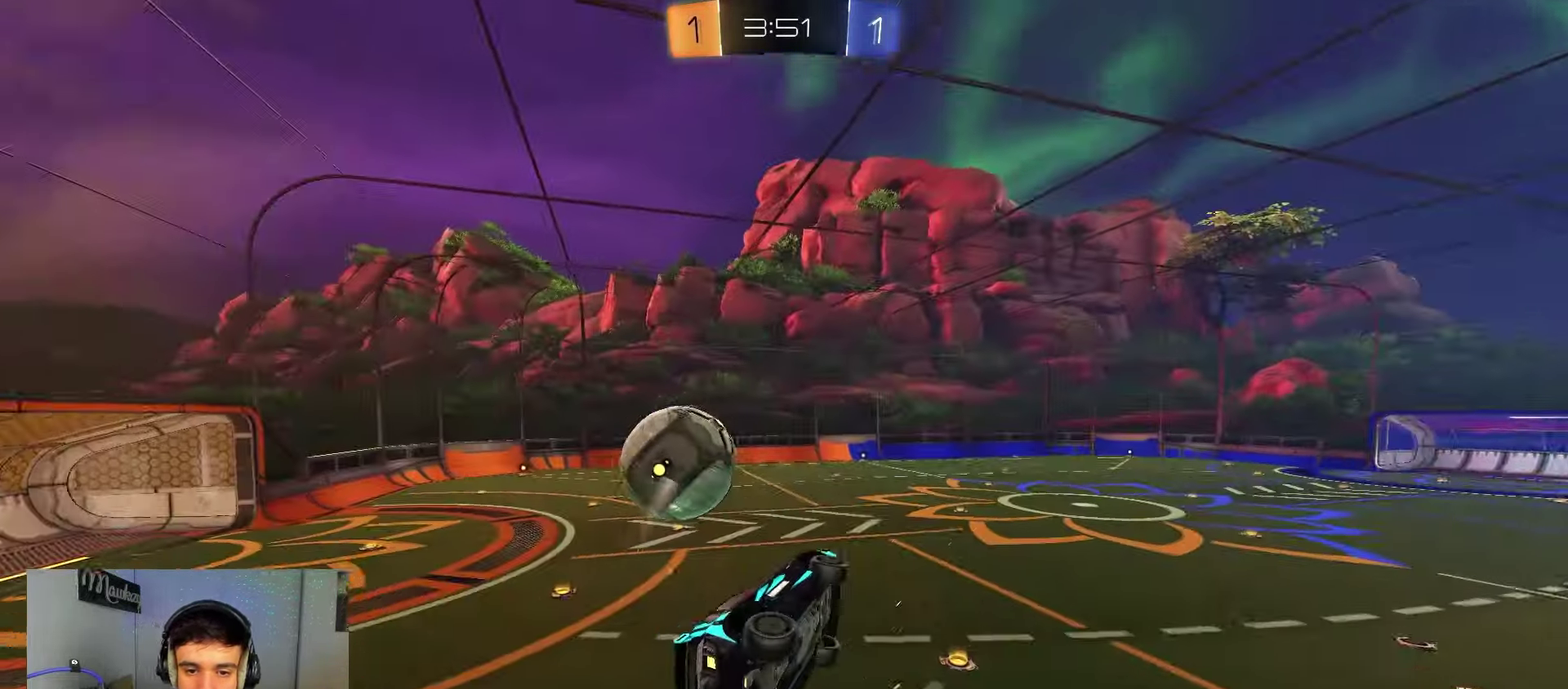
{"dt_ms": 400, "buttons": ["A", "B", "R1"], "left_stick": "up-left", "right_stick": "center", "events": [[33, "A", "down"], [33, "left_stick", "down"], [83, "B", "down"], [117, "R1", "down"], [117, "left_stick", "up"], [400, "left_stick", "up-left"]]}
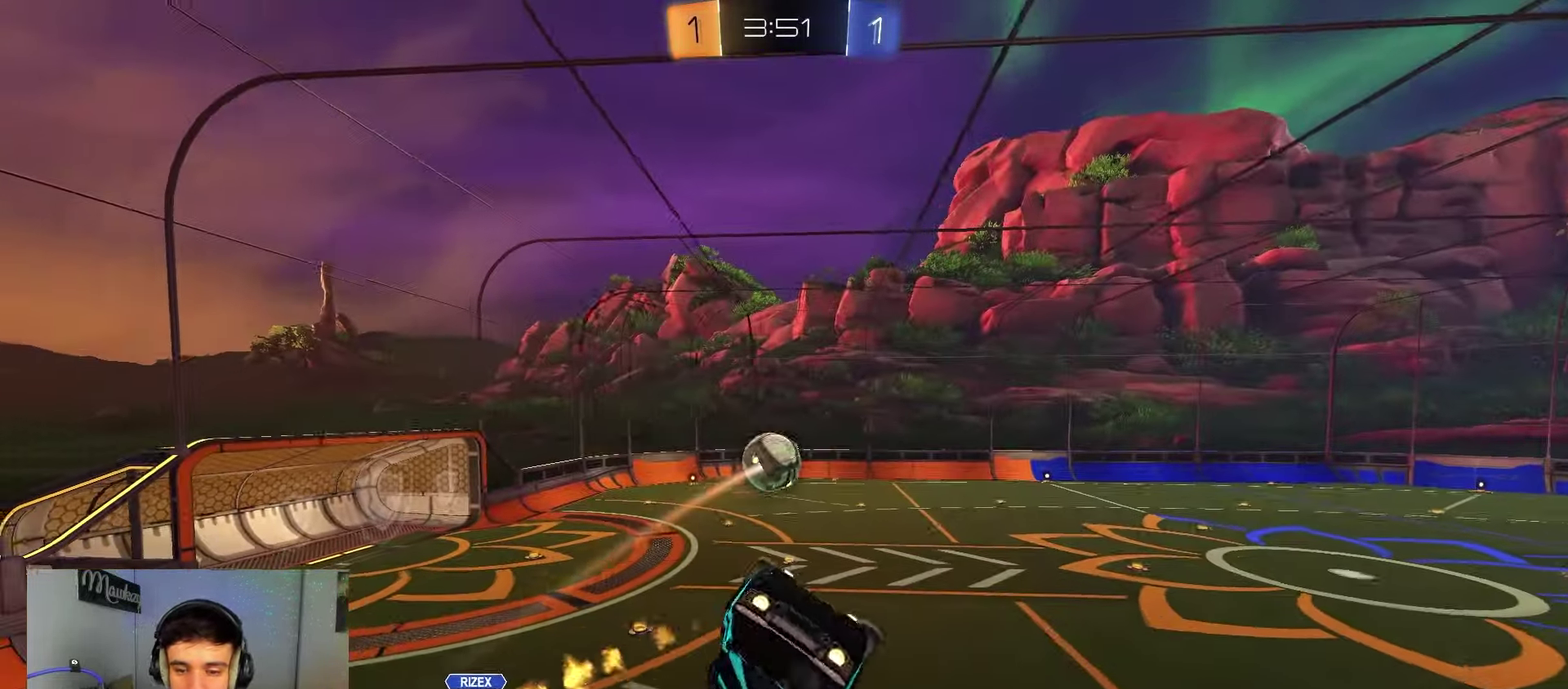
{"dt_ms": 600, "buttons": ["B"], "left_stick": "center", "right_stick": "center", "events": [[83, "left_stick", "left"], [100, "A", "up"], [217, "left_stick", "up-right"], [283, "left_stick", "down-right"], [433, "R1", "up"], [500, "left_stick", "center"]]}
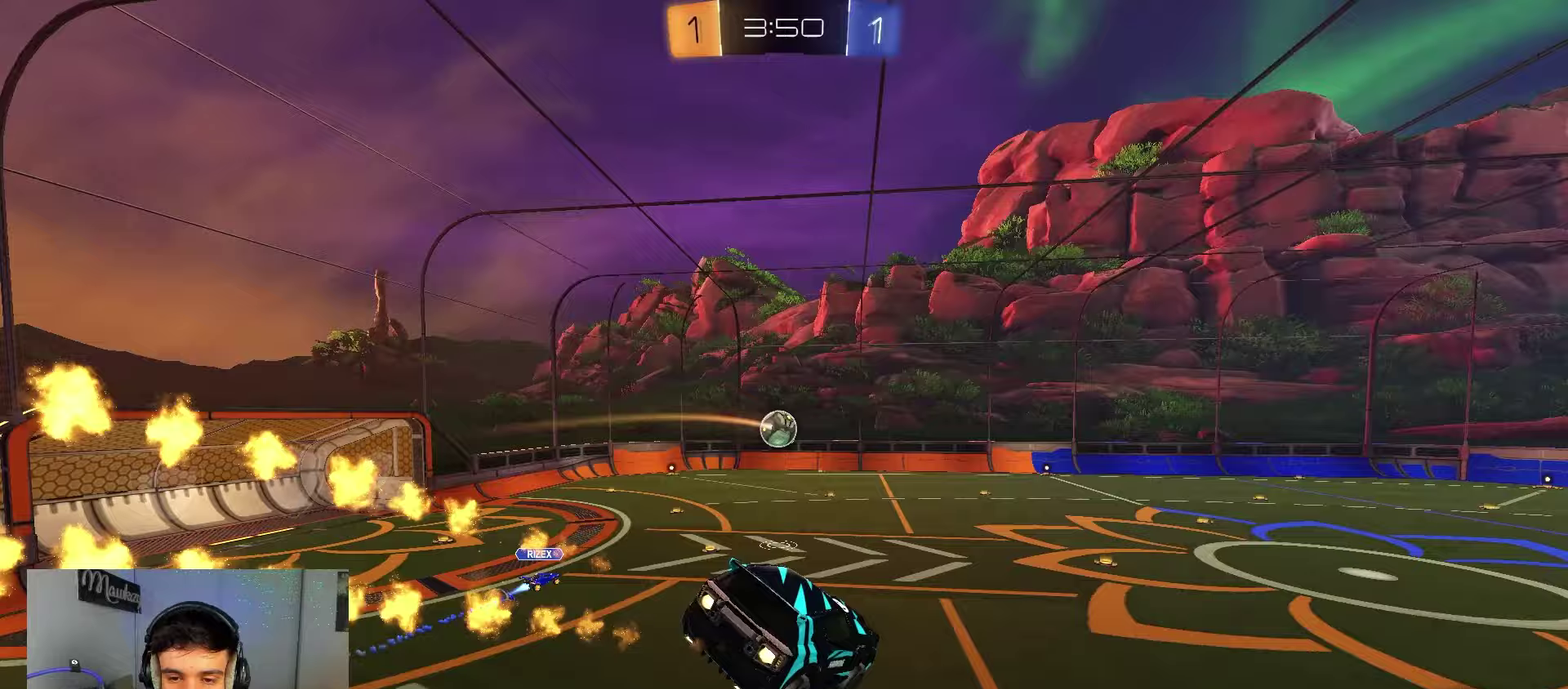
{"dt_ms": 500, "buttons": ["B"], "left_stick": "up", "right_stick": "center", "events": [[283, "left_stick", "down"], [417, "left_stick", "up"]]}
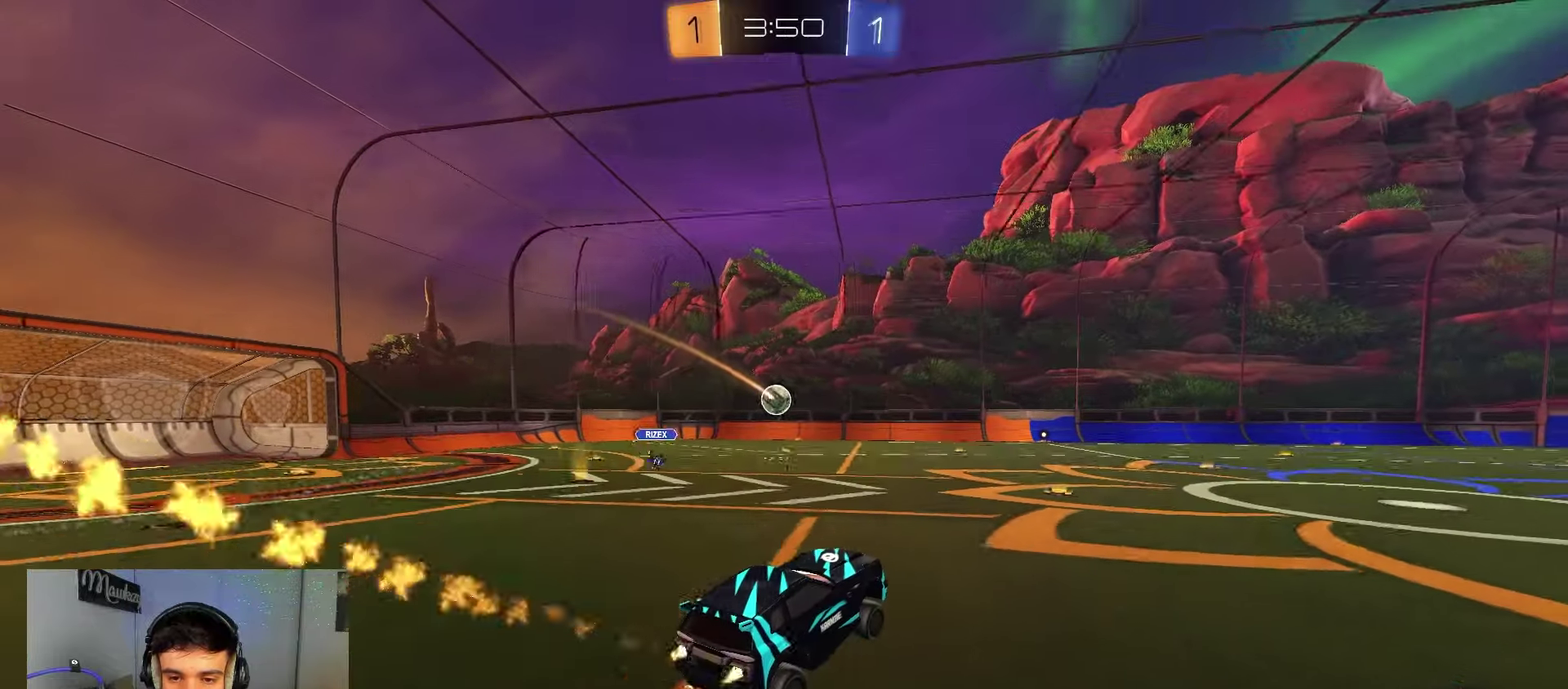
{"dt_ms": 500, "buttons": ["A", "X"], "left_stick": "down", "right_stick": "center", "events": [[17, "left_stick", "center"], [50, "B", "up"], [250, "left_stick", "up-left"], [317, "A", "down"], [367, "X", "down"], [383, "left_stick", "down"]]}
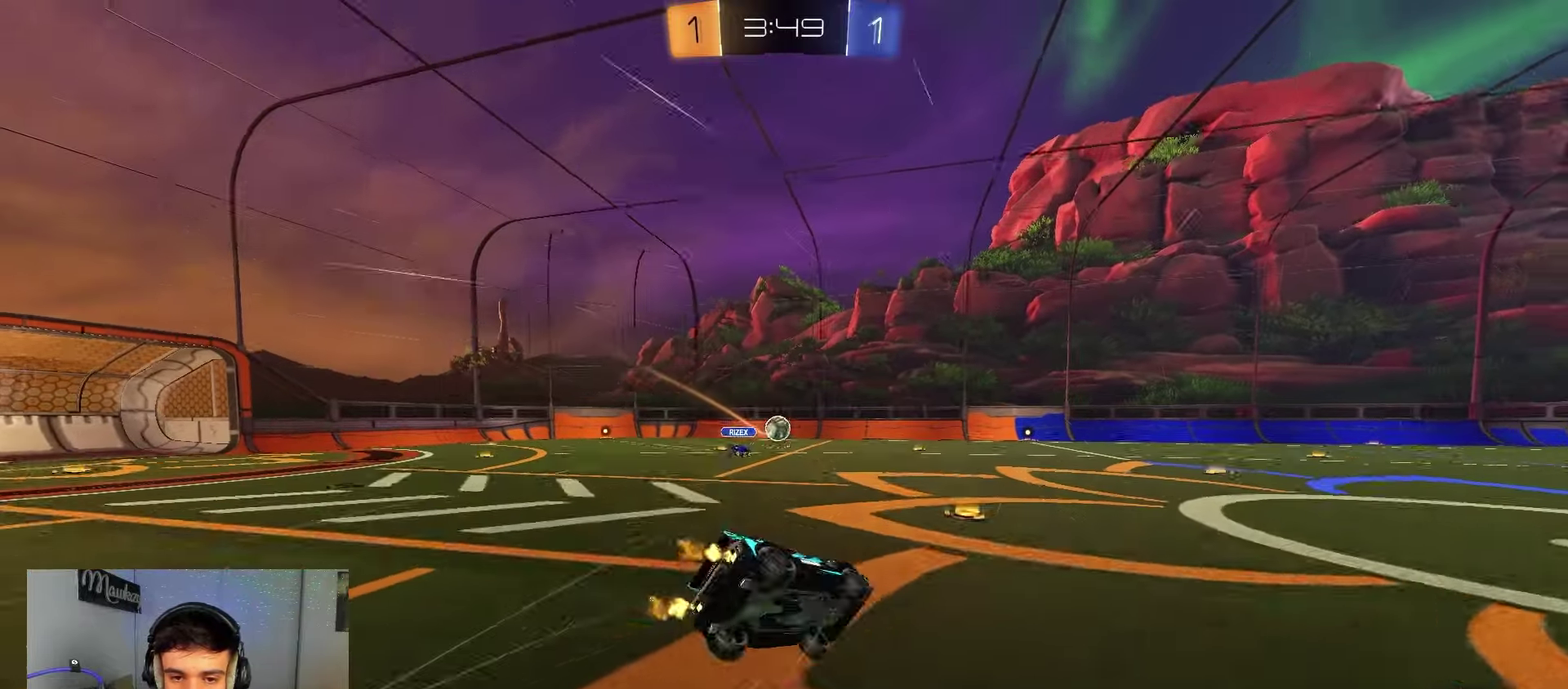
{"dt_ms": 300, "buttons": ["X"], "left_stick": "down-left", "right_stick": "center", "events": [[67, "left_stick", "down-left"], [83, "A", "up"]]}
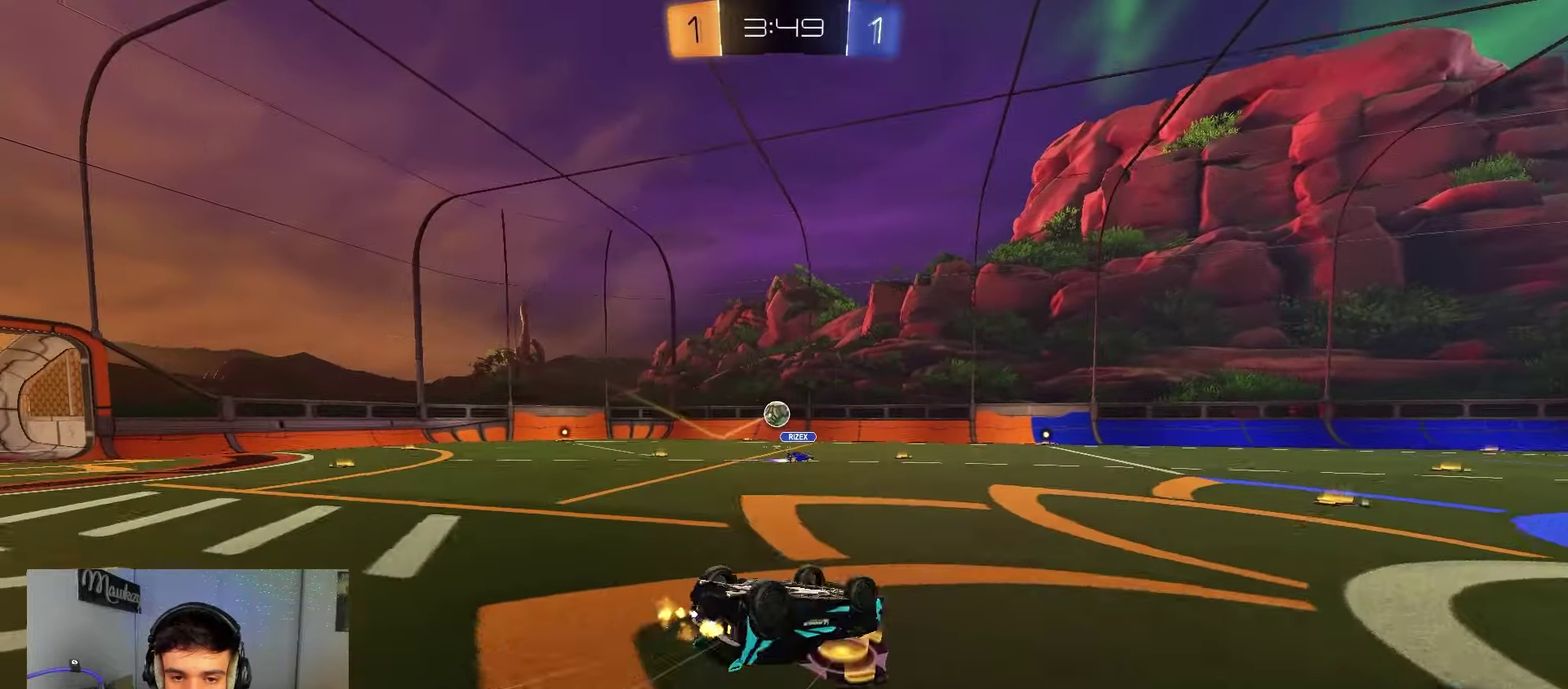
{"dt_ms": 900, "buttons": [], "left_stick": "left", "right_stick": "center", "events": [[333, "X", "up"], [333, "left_stick", "left"], [400, "left_stick", "up-left"], [450, "left_stick", "center"], [700, "left_stick", "left"]]}
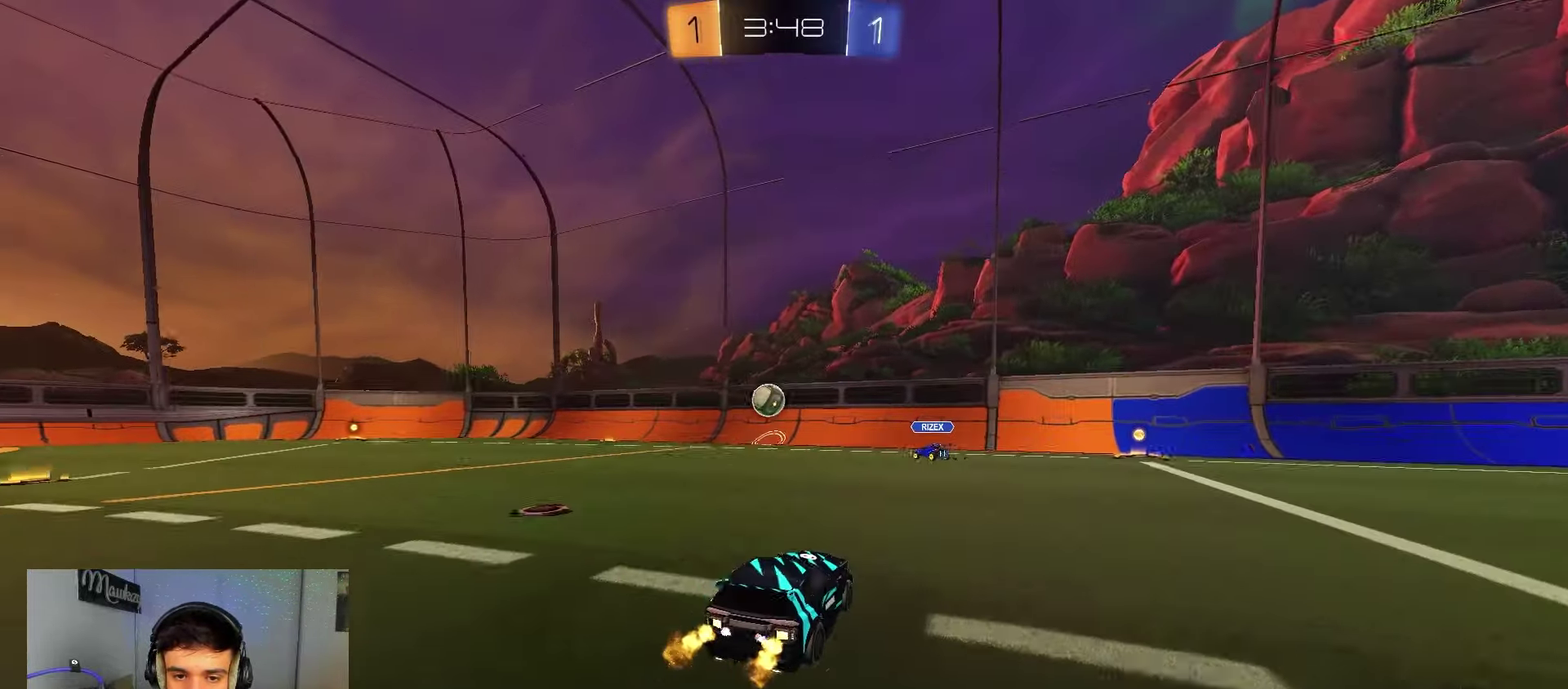
{"dt_ms": 300, "buttons": ["B"], "left_stick": "left", "right_stick": "center", "events": [[200, "B", "down"]]}
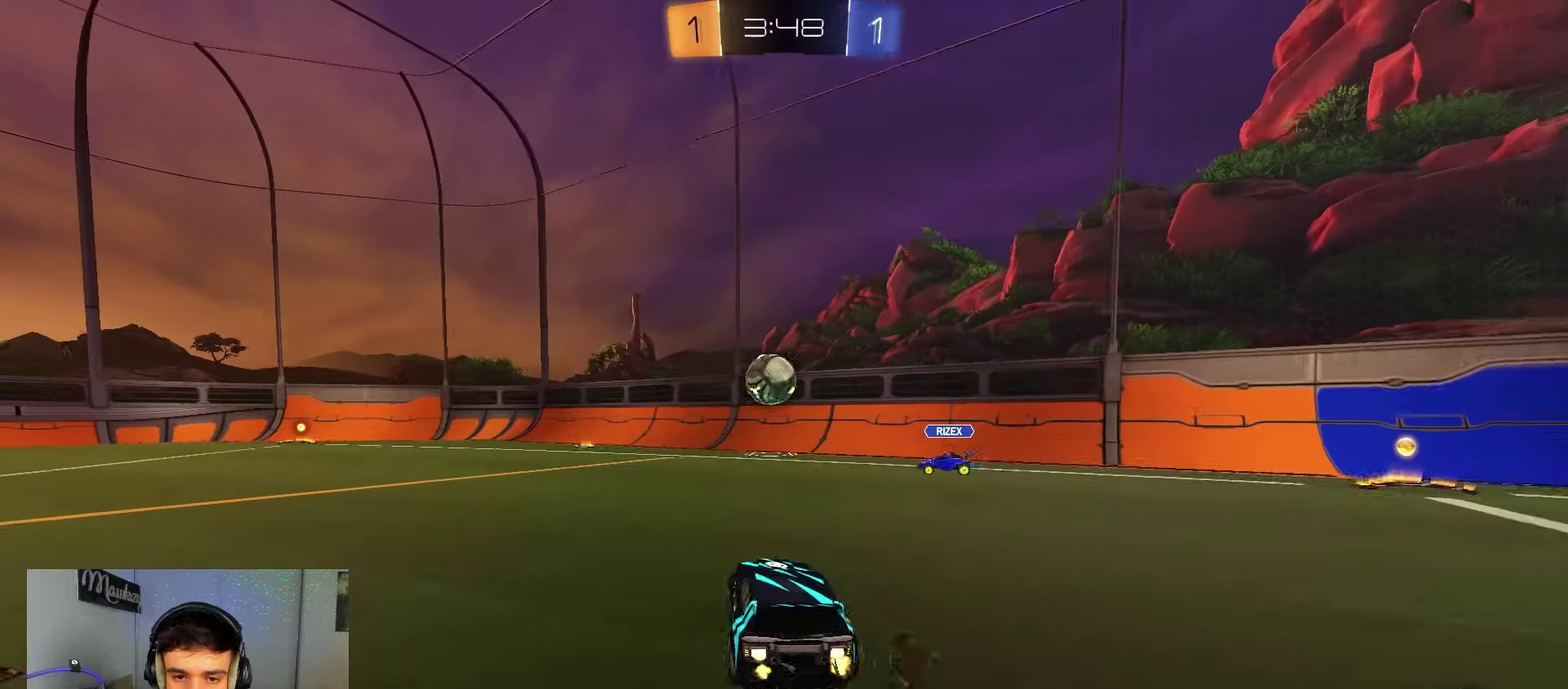
{"dt_ms": 700, "buttons": [], "left_stick": "up-right", "right_stick": "center", "events": [[167, "A", "down"], [167, "left_stick", "down-right"], [317, "left_stick", "right"], [333, "A", "up"], [383, "B", "up"], [450, "A", "down"], [450, "B", "down"], [467, "X", "down"], [550, "B", "up"], [550, "X", "up"], [583, "left_stick", "up-right"], [600, "A", "up"]]}
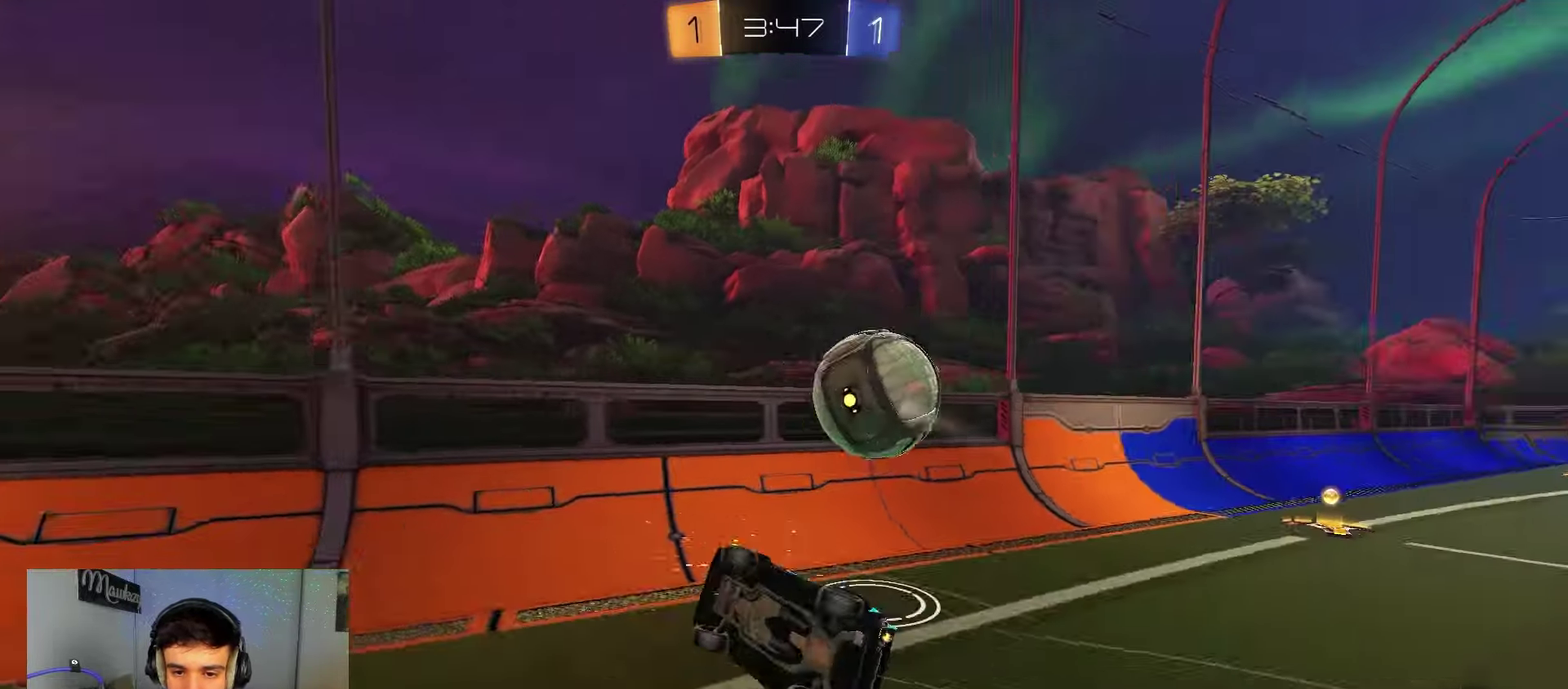
{"dt_ms": 300, "buttons": [], "left_stick": "down-left", "right_stick": "center", "events": [[50, "left_stick", "up"], [100, "L1", "down"], [117, "left_stick", "down-left"], [283, "L1", "up"]]}
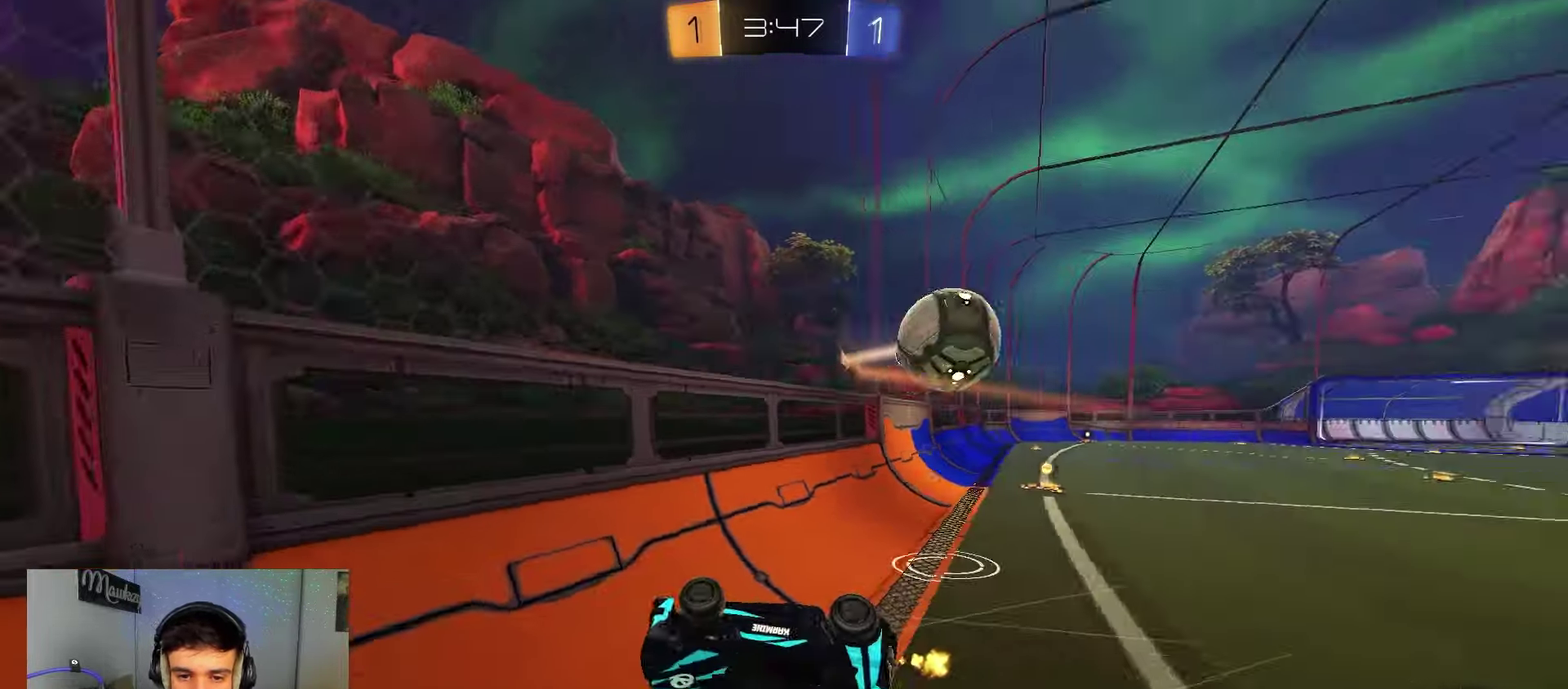
{"dt_ms": 600, "buttons": ["B"], "left_stick": "left", "right_stick": "center", "events": [[283, "B", "down"], [433, "left_stick", "left"]]}